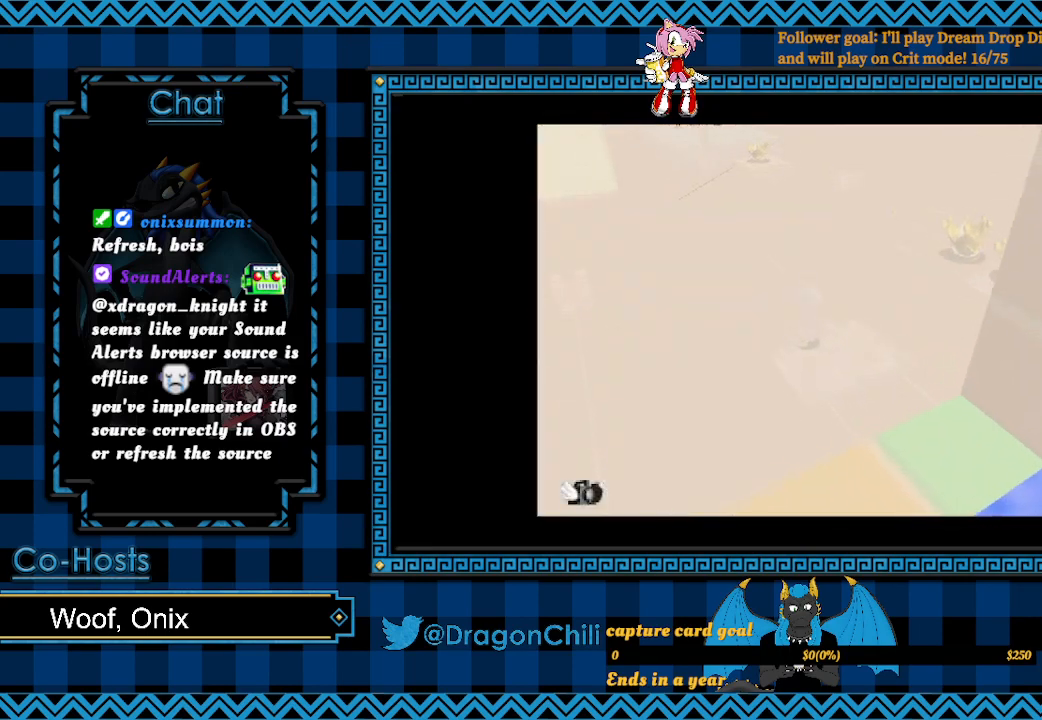
Gameplay with a controller (PlayStation layout); each line is a JSON object with the inputs held at the frame after it. "events" lists button and stick changes between this image and that frame as [ms after this image, input, new state], when the widget could be followed in between.
{"buttons": [], "left_stick": "center", "right_stick": "center", "events": [[17, "left_stick", "center"], [267, "right_stick", "left"], [367, "right_stick", "center"]]}
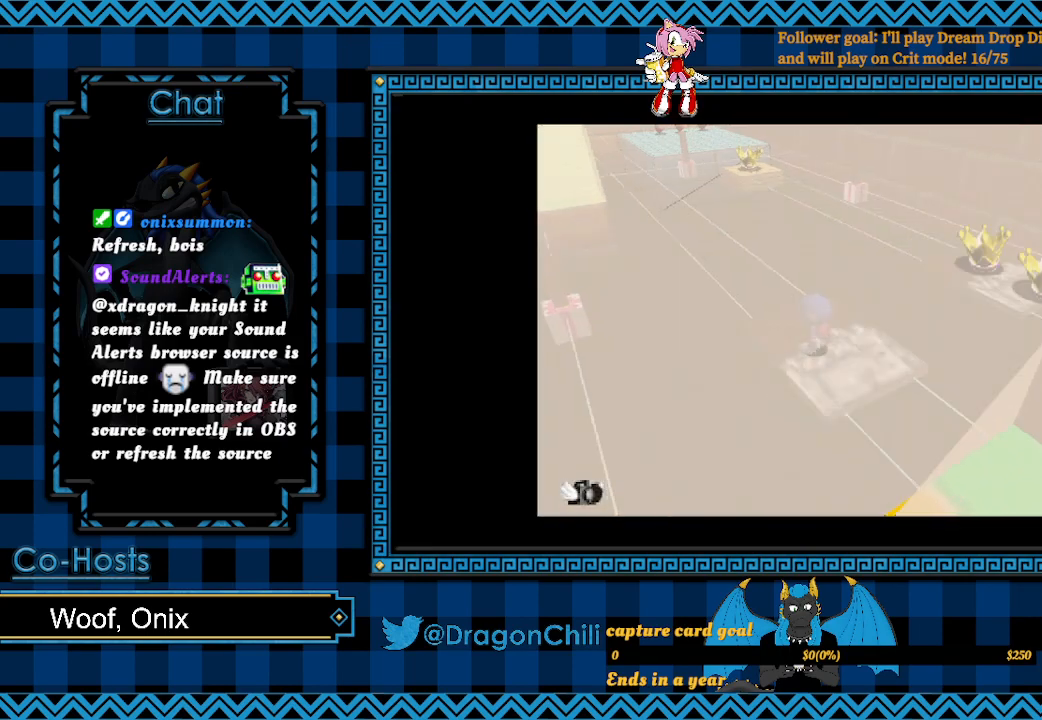
{"buttons": [], "left_stick": "center", "right_stick": "center", "events": []}
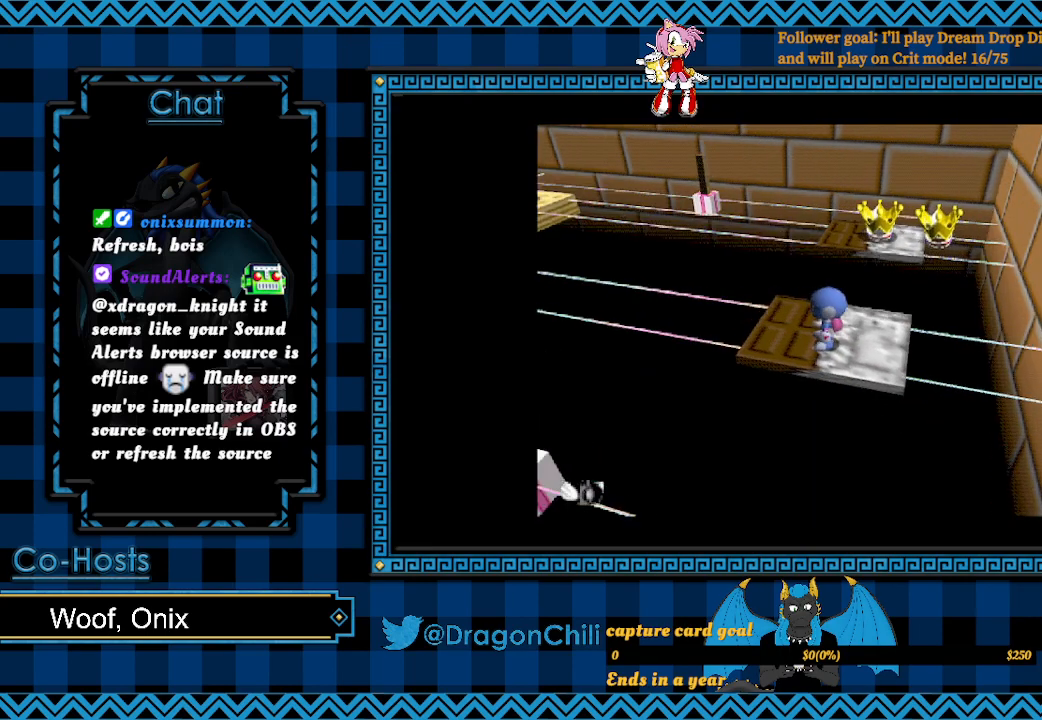
{"buttons": [], "left_stick": "center", "right_stick": "center", "events": [[67, "right_stick", "right"], [250, "right_stick", "center"]]}
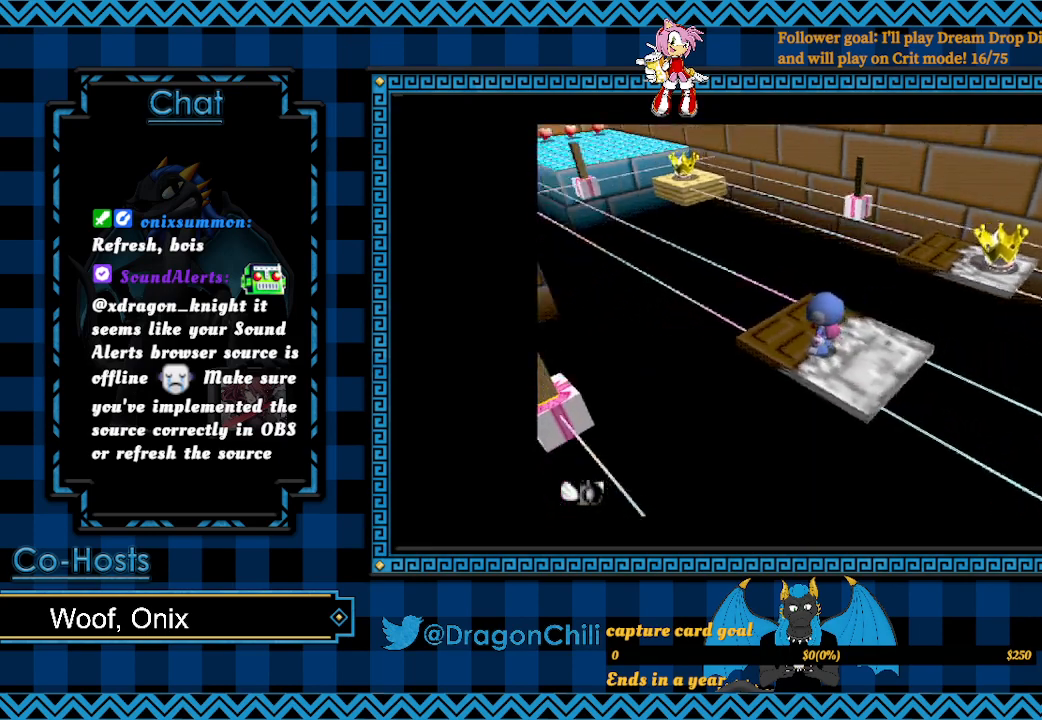
{"buttons": [], "left_stick": "center", "right_stick": "center", "events": []}
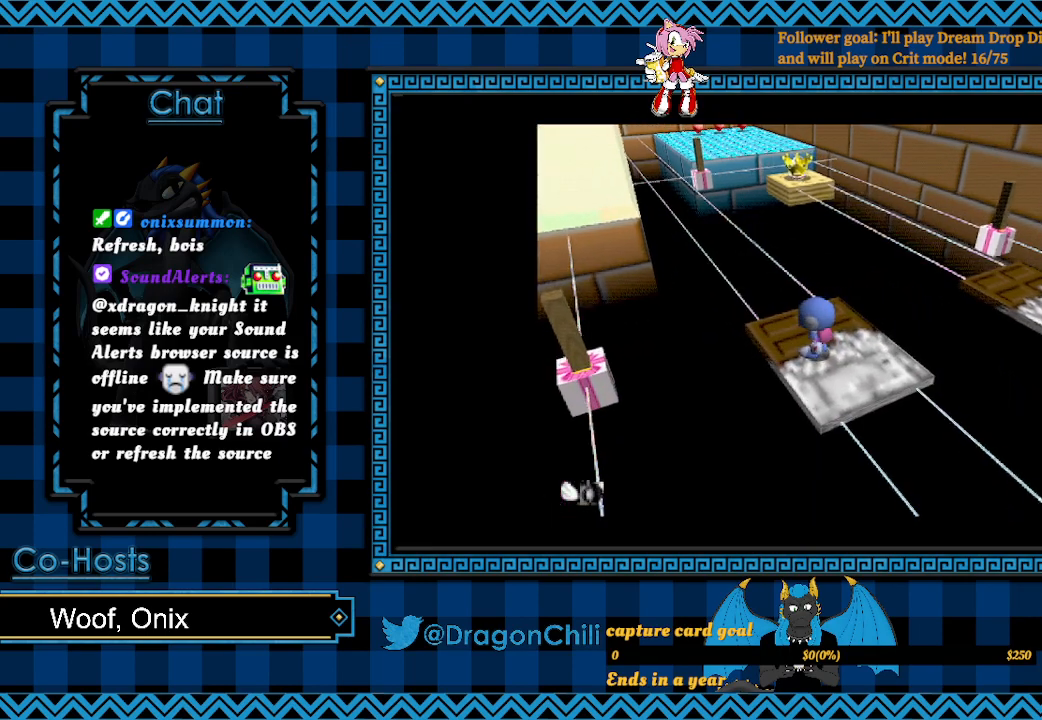
{"buttons": [], "left_stick": "center", "right_stick": "center", "events": []}
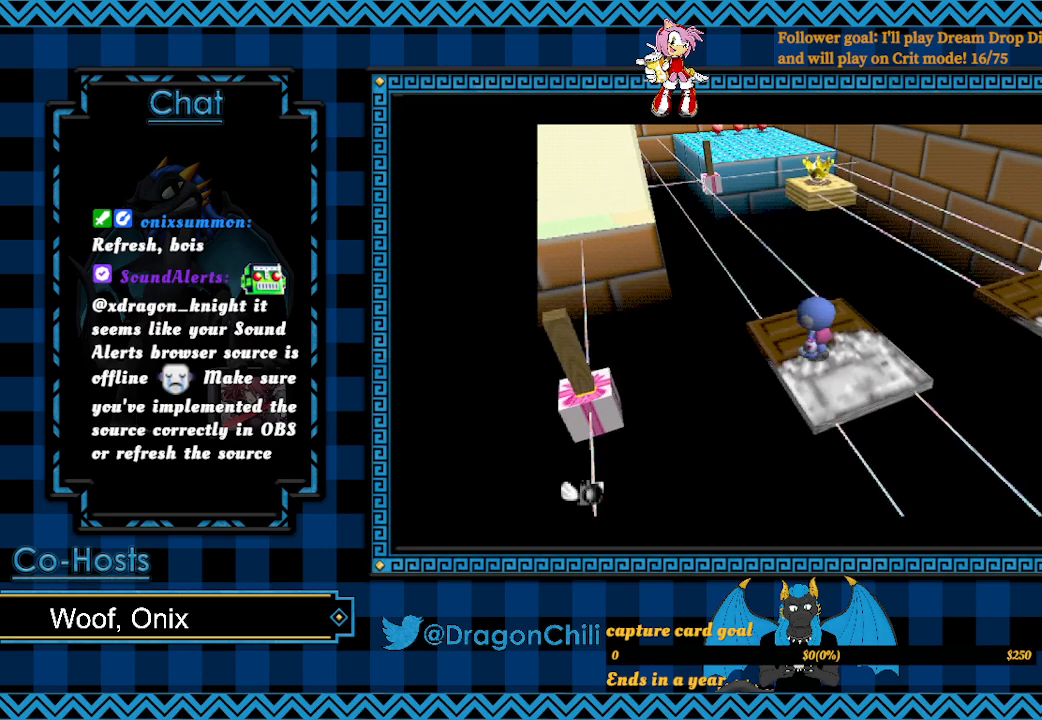
{"buttons": [], "left_stick": "center", "right_stick": "center", "events": []}
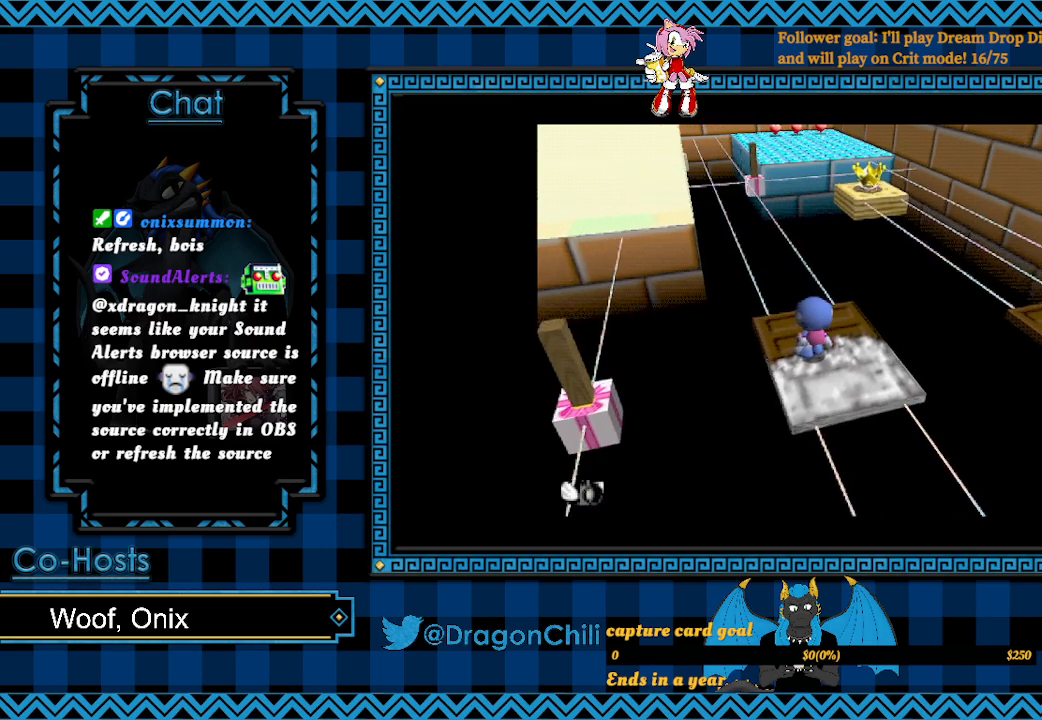
{"buttons": [], "left_stick": "center", "right_stick": "center", "events": []}
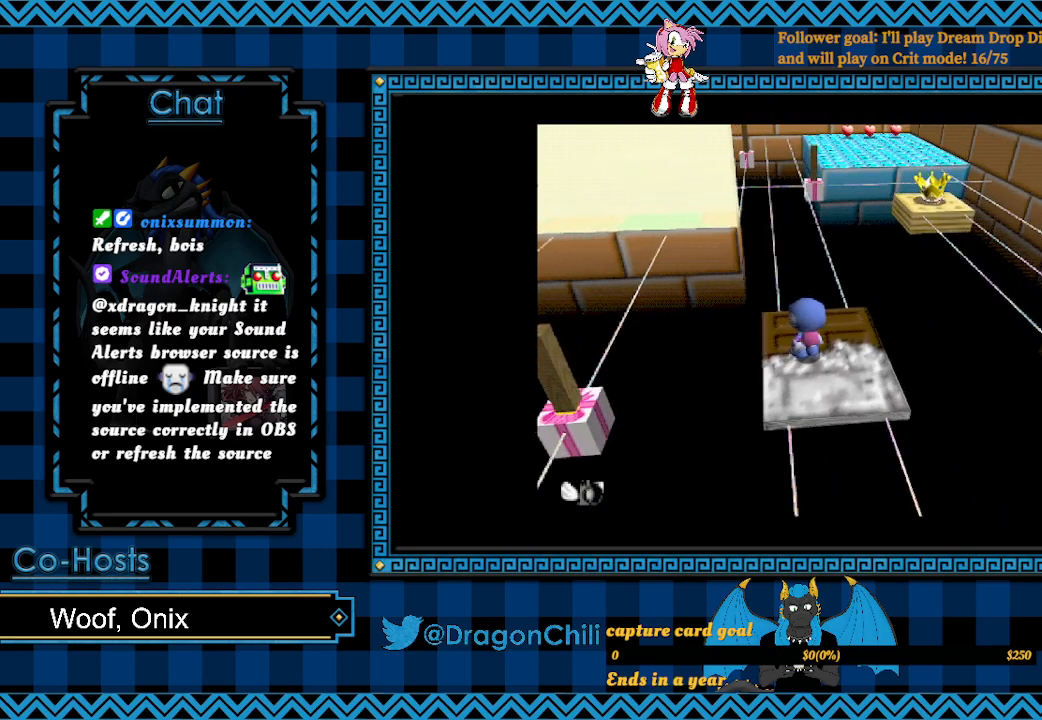
{"buttons": [], "left_stick": "center", "right_stick": "center", "events": [[17, "right_stick", "right"], [167, "right_stick", "center"]]}
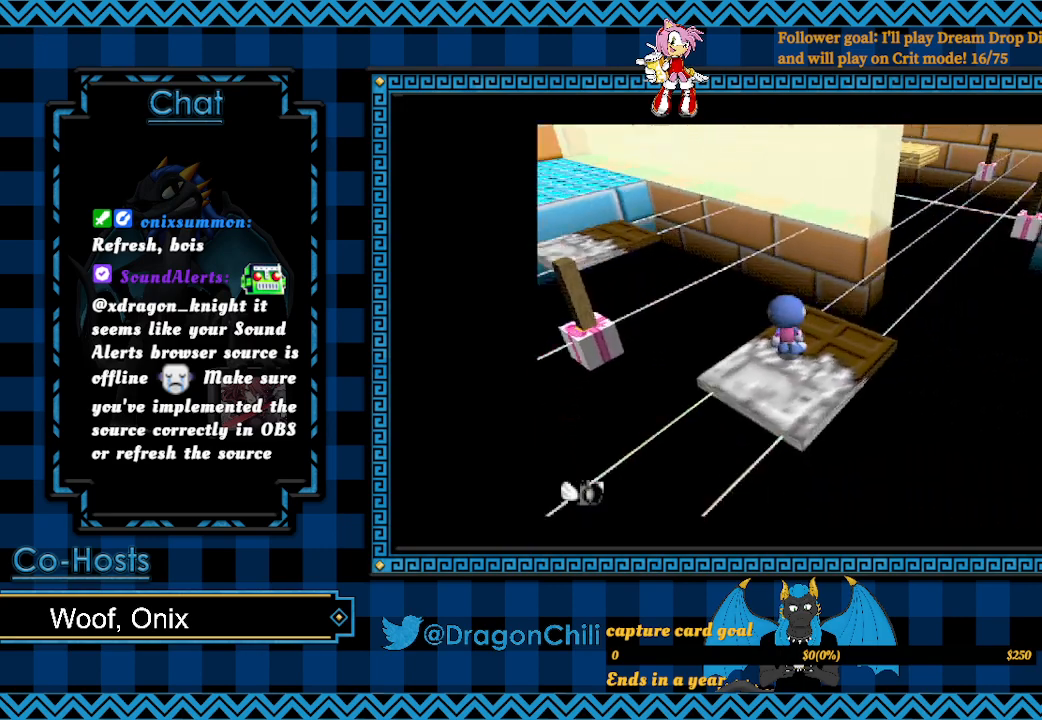
{"buttons": [], "left_stick": "center", "right_stick": "center", "events": []}
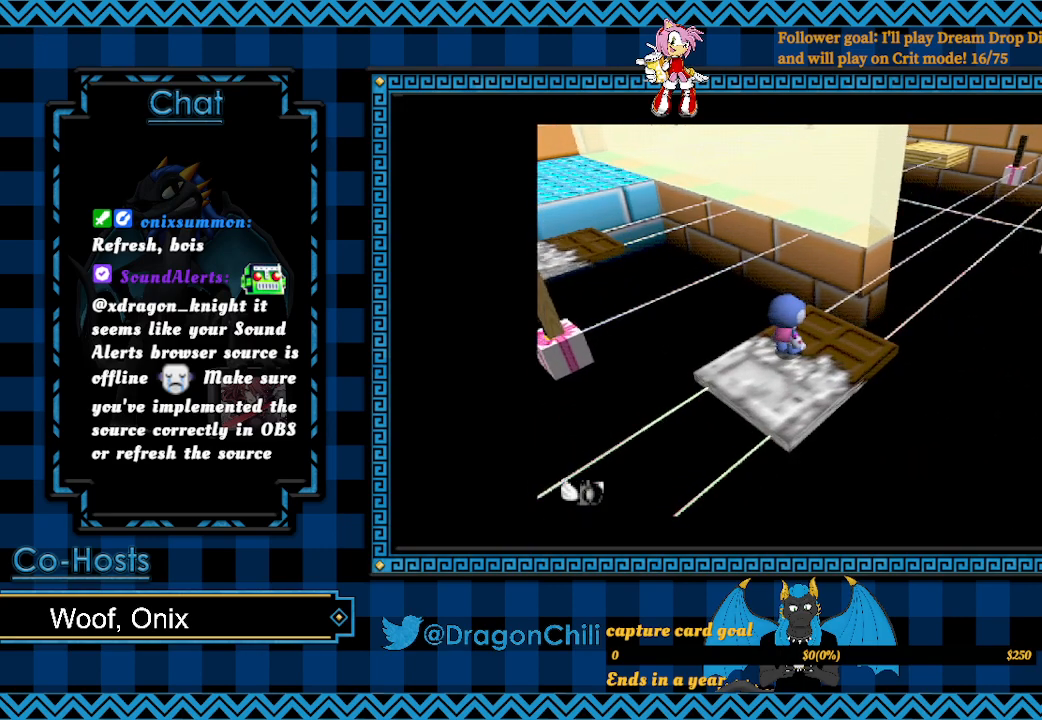
{"buttons": [], "left_stick": "center", "right_stick": "center", "events": []}
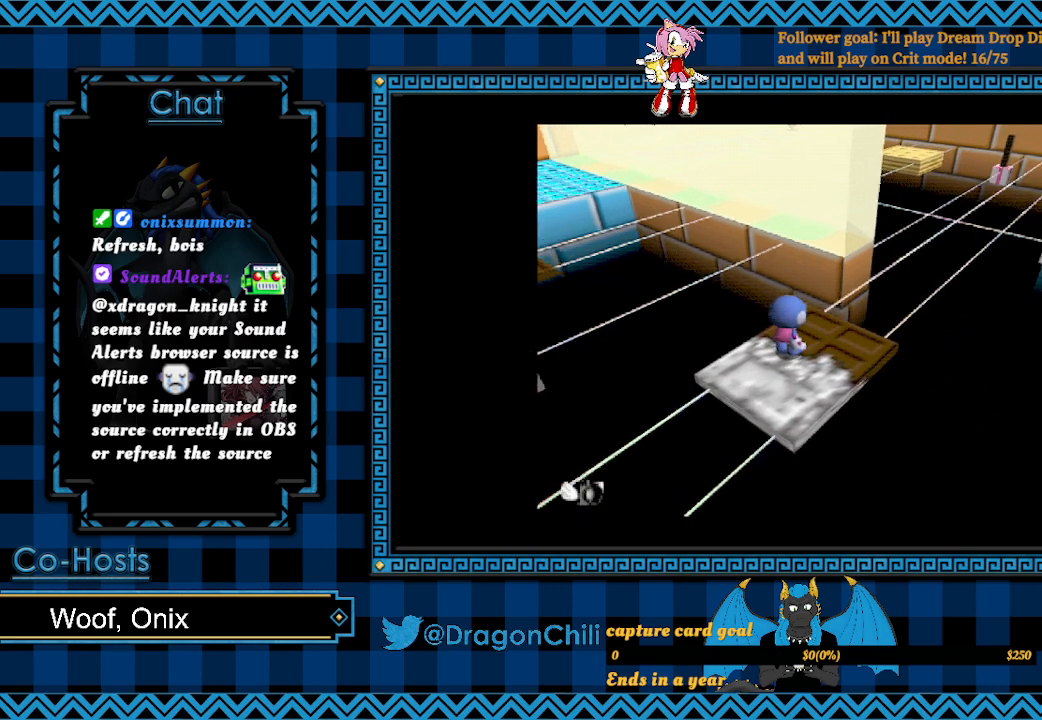
{"buttons": [], "left_stick": "center", "right_stick": "center", "events": [[67, "left_stick", "right"], [117, "left_stick", "up-right"], [317, "left_stick", "center"]]}
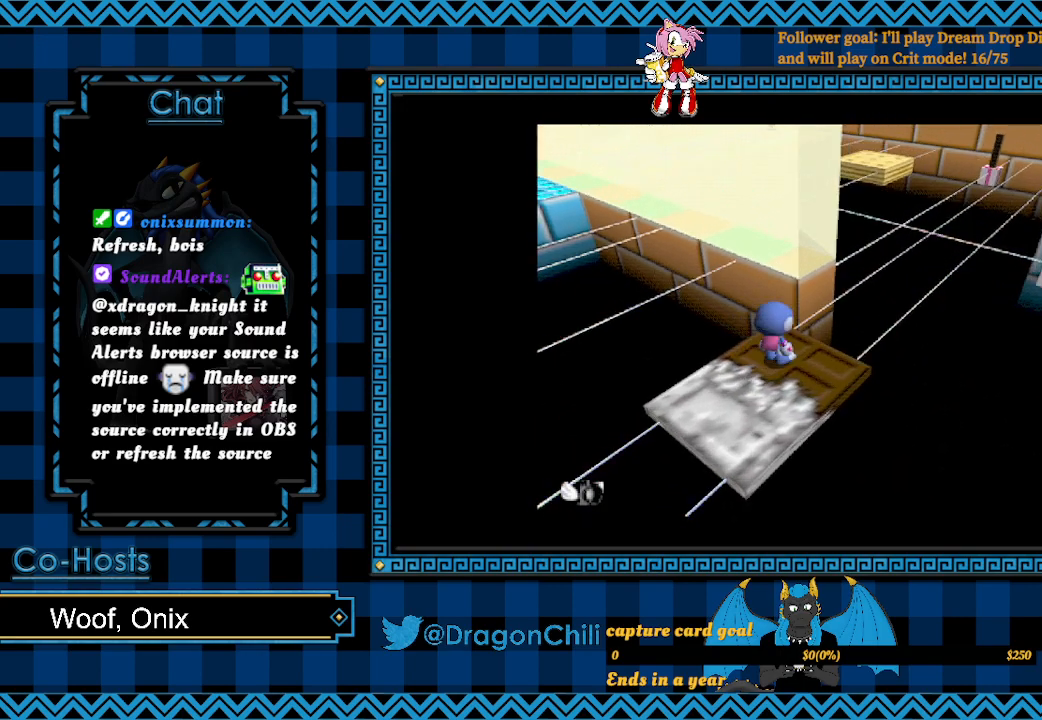
{"buttons": [], "left_stick": "center", "right_stick": "center", "events": [[67, "right_stick", "right"], [350, "right_stick", "center"]]}
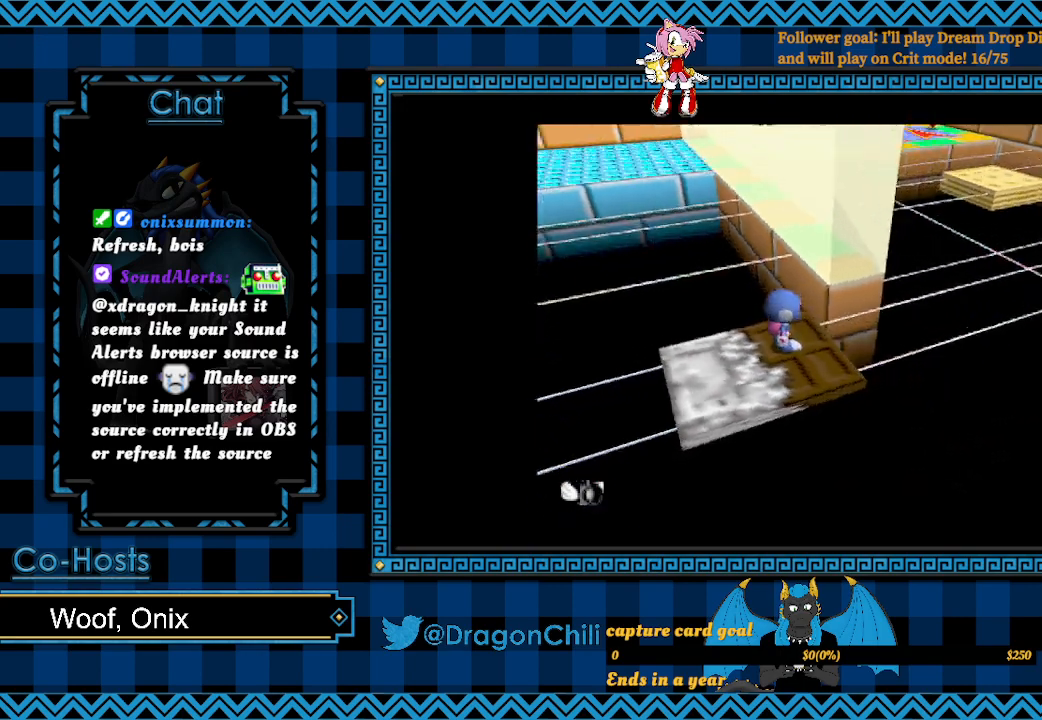
{"buttons": [], "left_stick": "center", "right_stick": "center", "events": []}
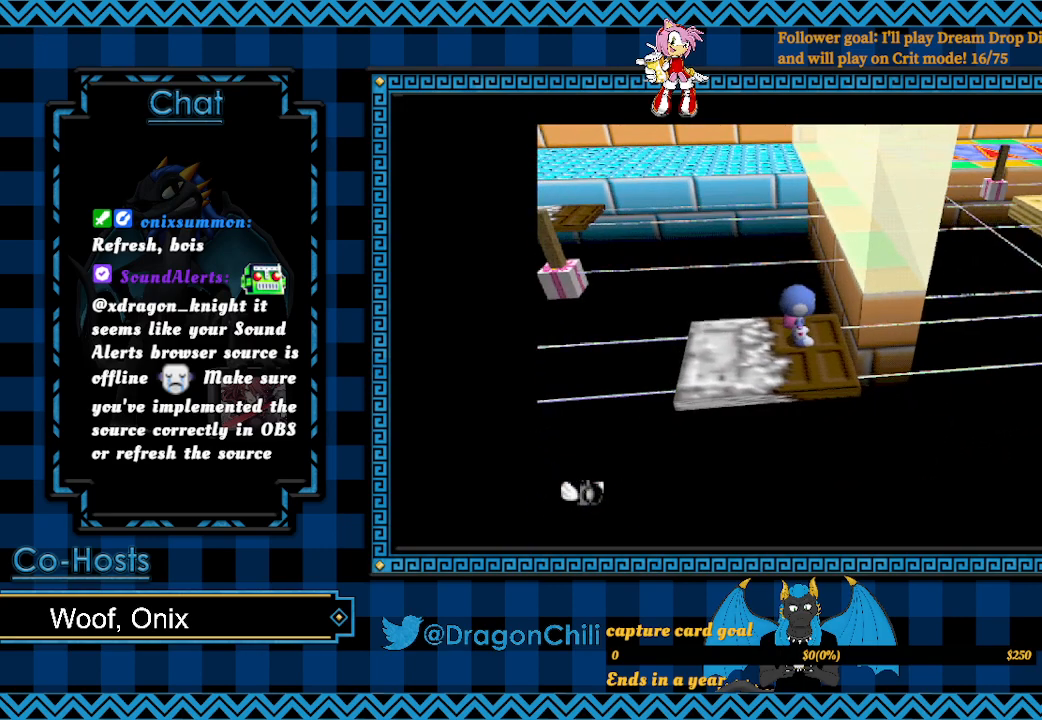
{"buttons": [], "left_stick": "center", "right_stick": "left", "events": [[467, "right_stick", "left"]]}
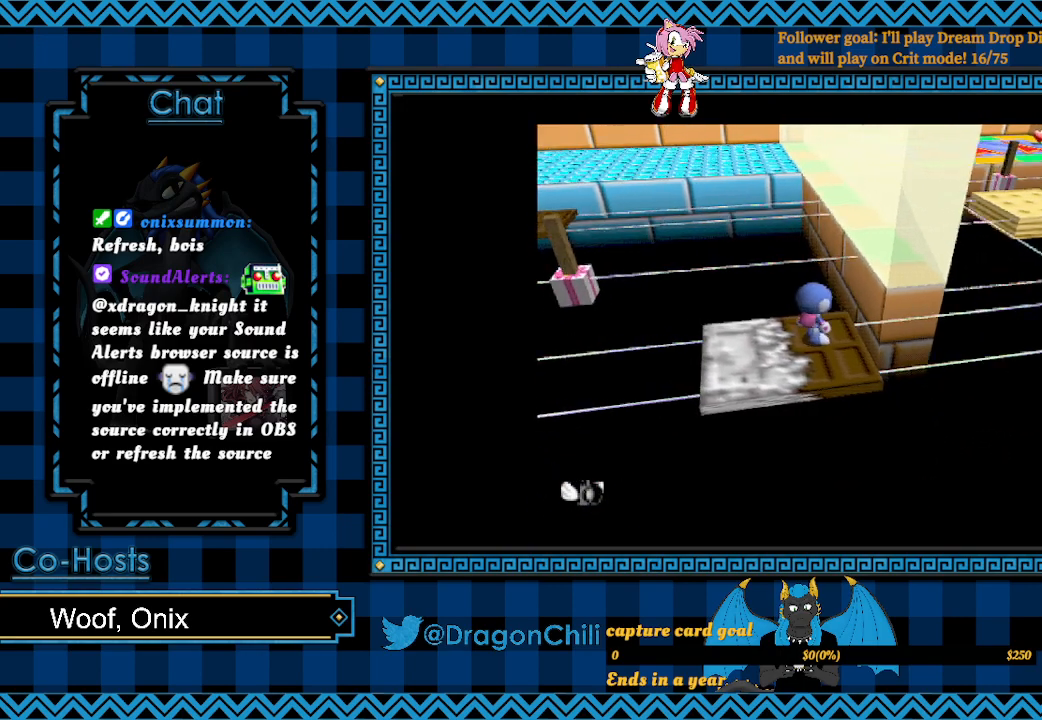
{"buttons": [], "left_stick": "down-right", "right_stick": "left", "events": [[433, "left_stick", "down-right"]]}
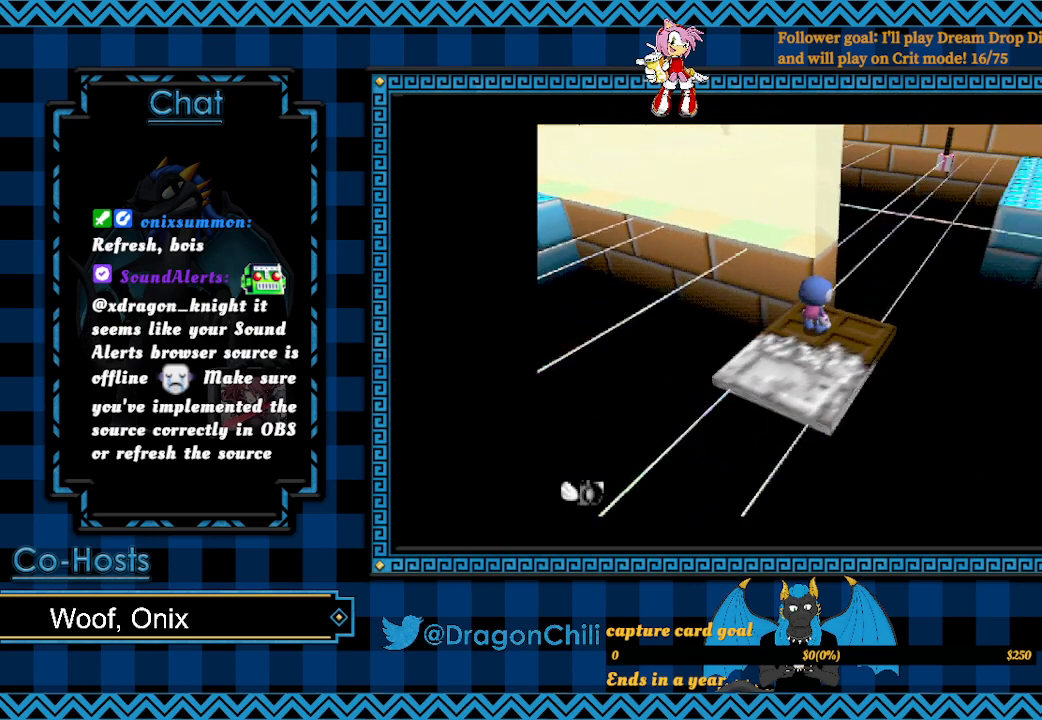
{"buttons": [], "left_stick": "center", "right_stick": "center", "events": [[133, "left_stick", "center"], [133, "right_stick", "down-left"], [233, "right_stick", "center"]]}
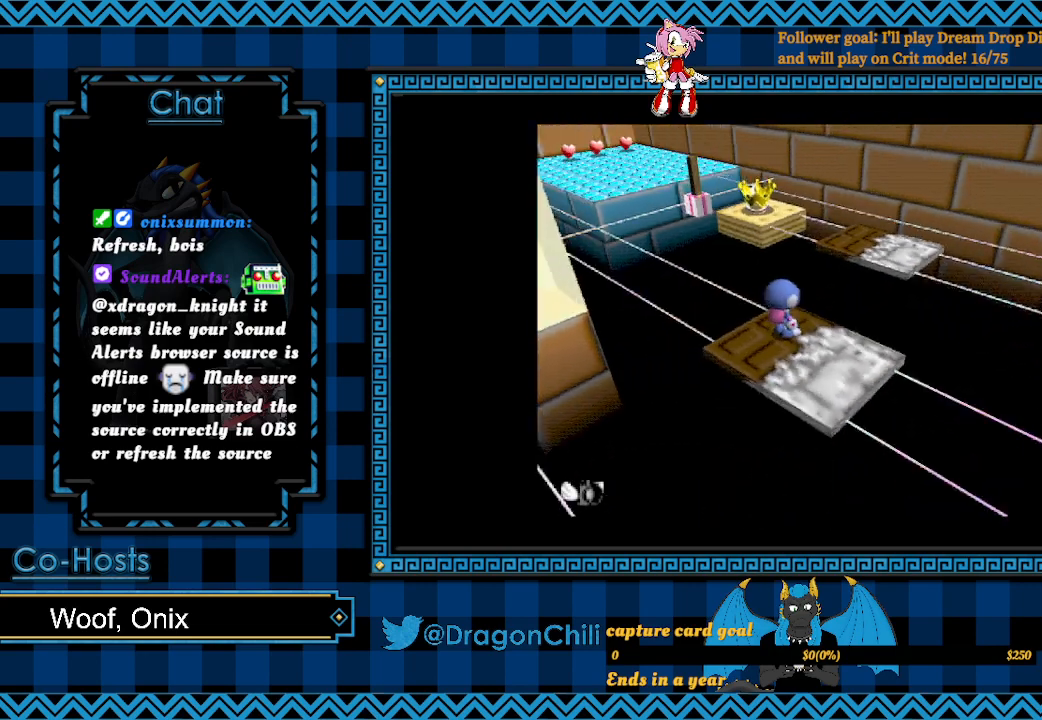
{"buttons": [], "left_stick": "center", "right_stick": "center", "events": []}
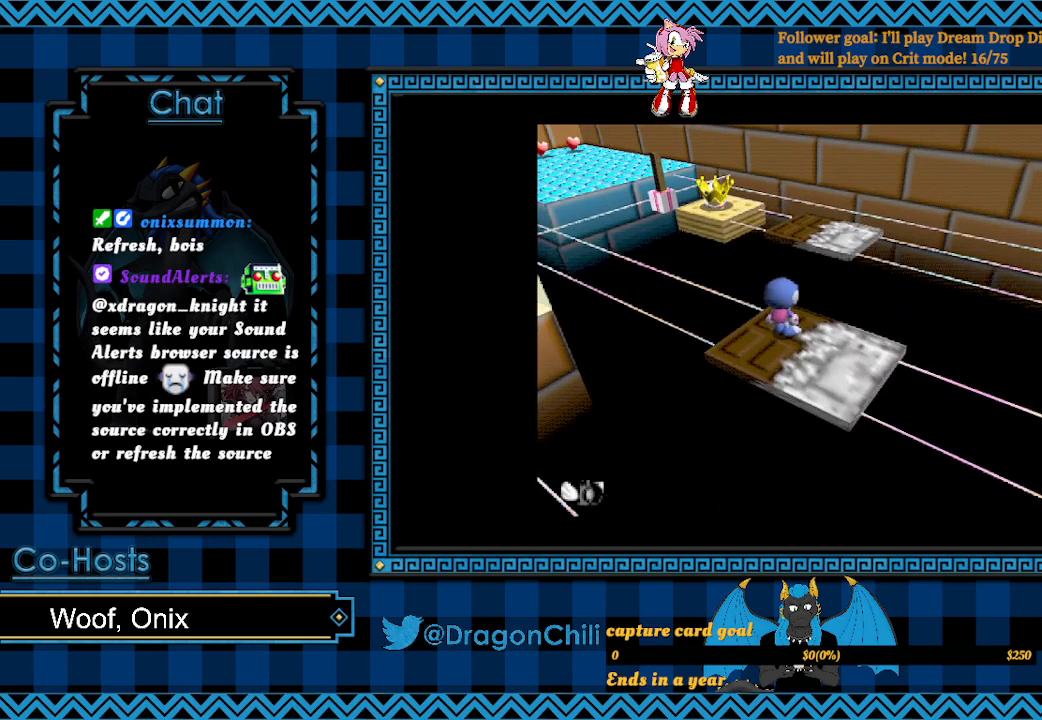
{"buttons": [], "left_stick": "center", "right_stick": "center", "events": []}
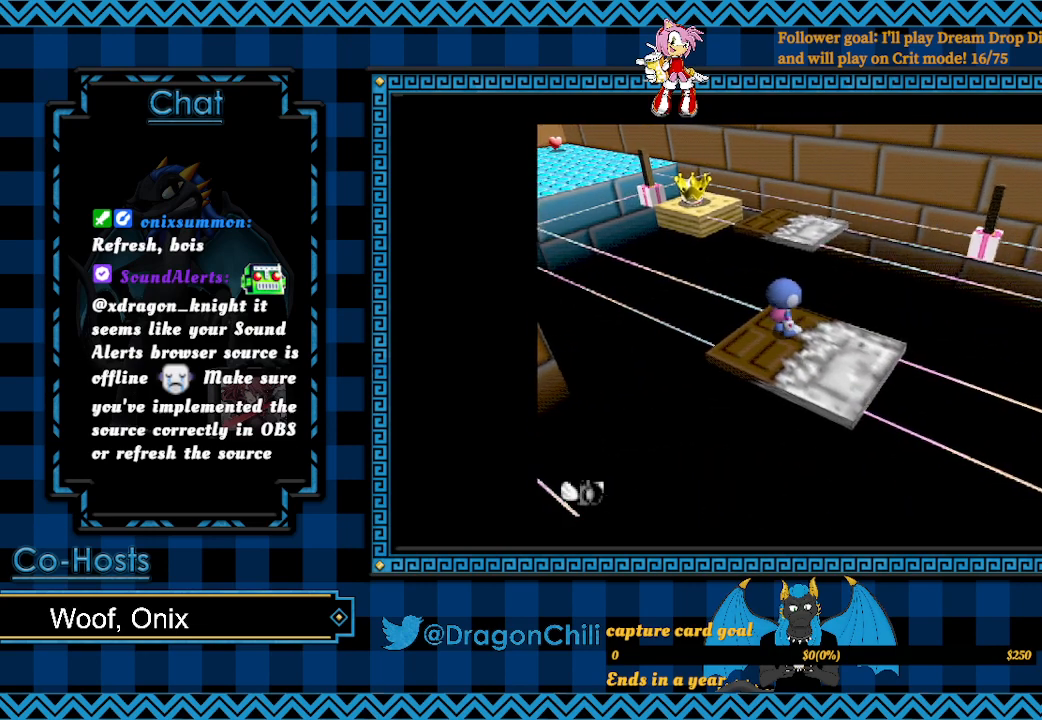
{"buttons": [], "left_stick": "center", "right_stick": "center", "events": []}
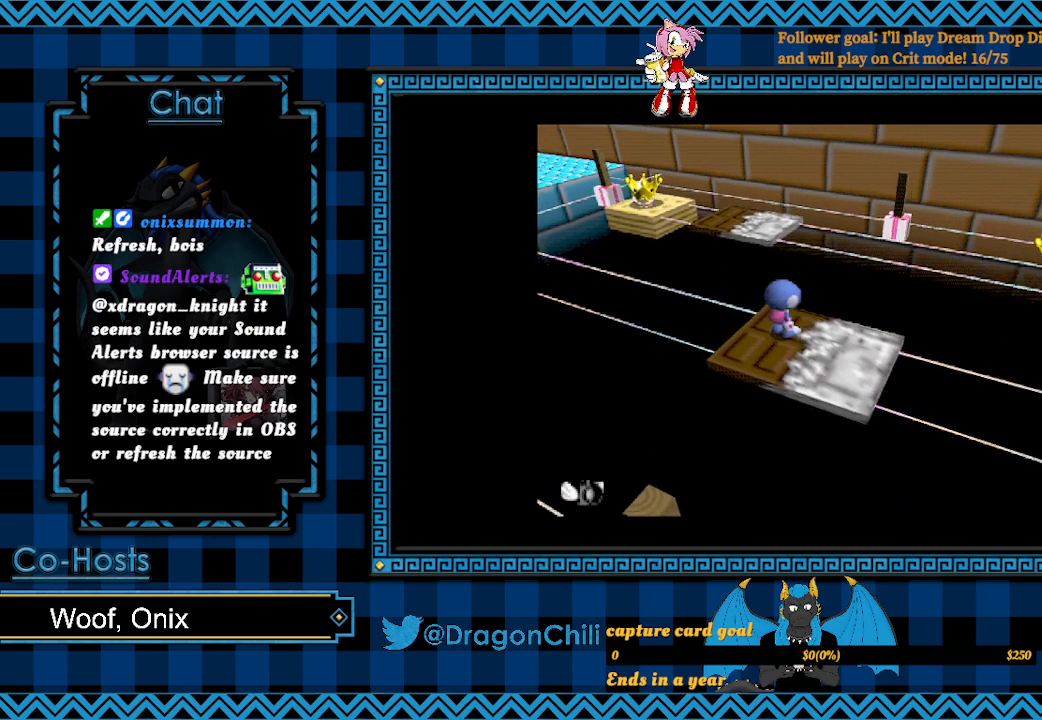
{"buttons": [], "left_stick": "center", "right_stick": "center", "events": []}
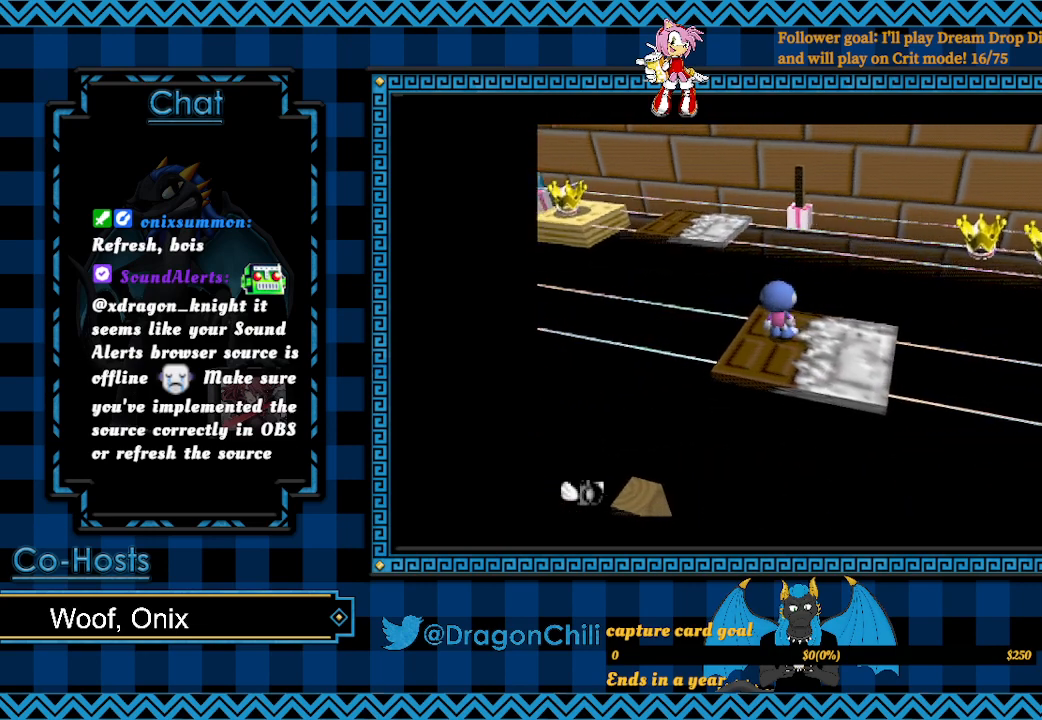
{"buttons": [], "left_stick": "center", "right_stick": "center", "events": []}
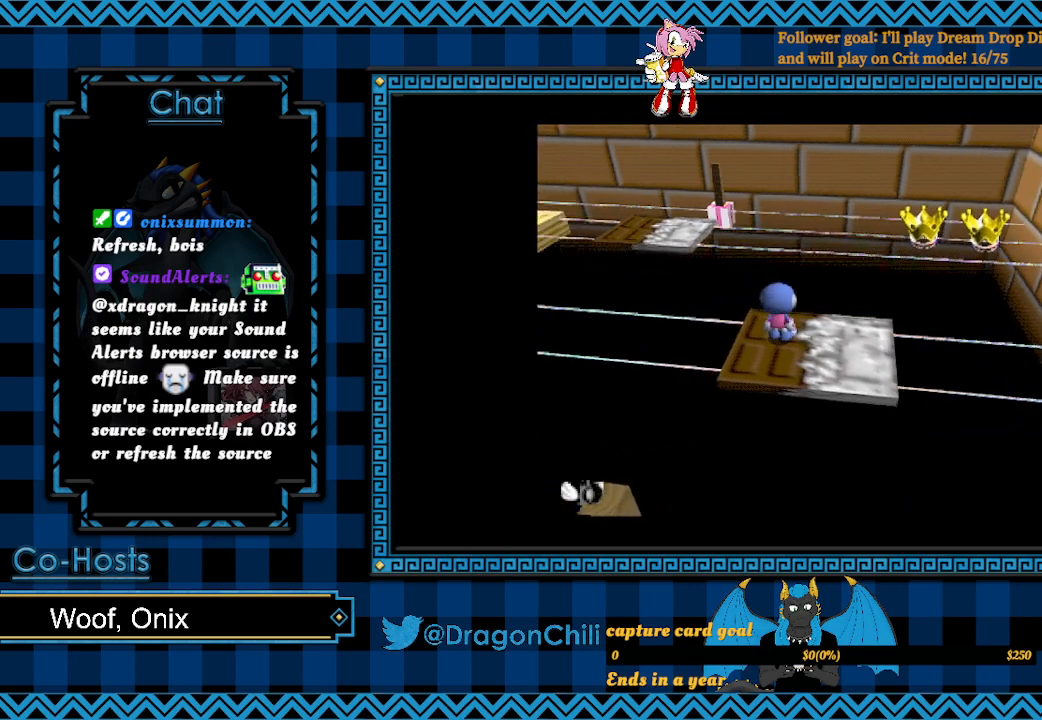
{"buttons": [], "left_stick": "up-left", "right_stick": "center", "events": [[467, "left_stick", "up-left"]]}
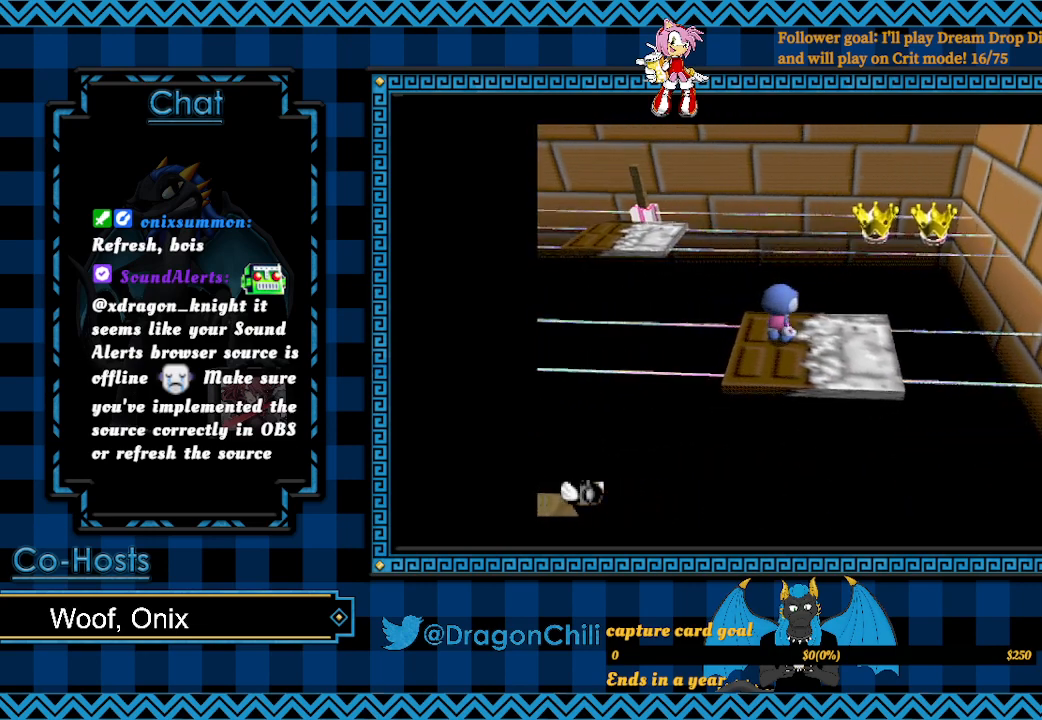
{"buttons": ["CROSS"], "left_stick": "up-left", "right_stick": "center", "events": [[167, "CROSS", "down"]]}
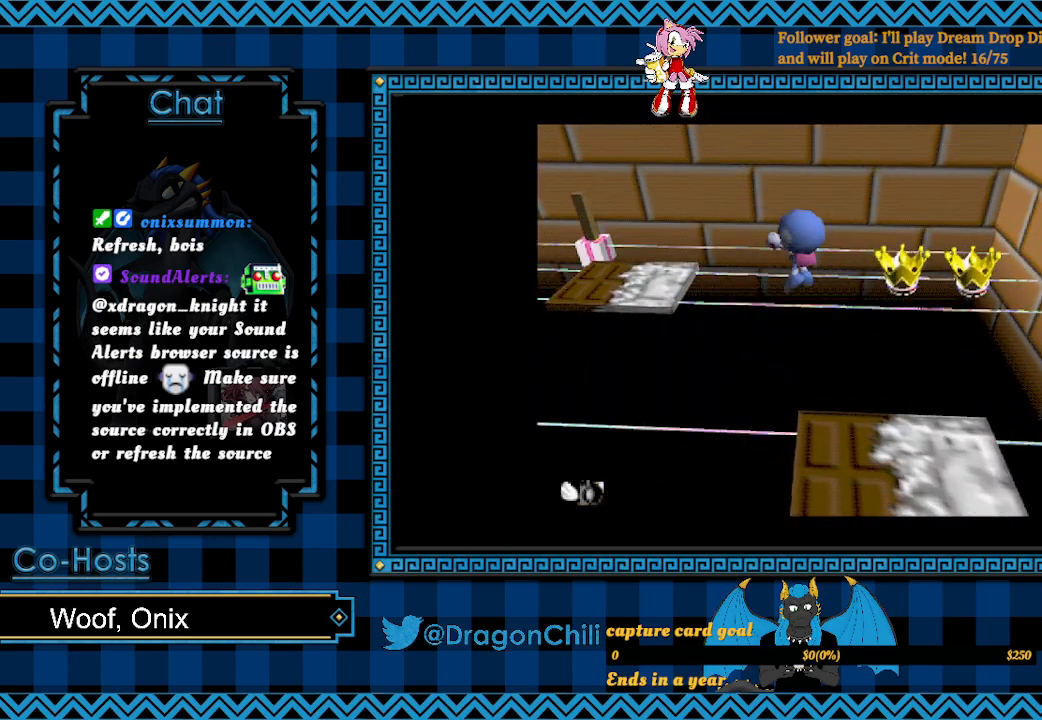
{"buttons": ["CROSS"], "left_stick": "up-left", "right_stick": "center", "events": []}
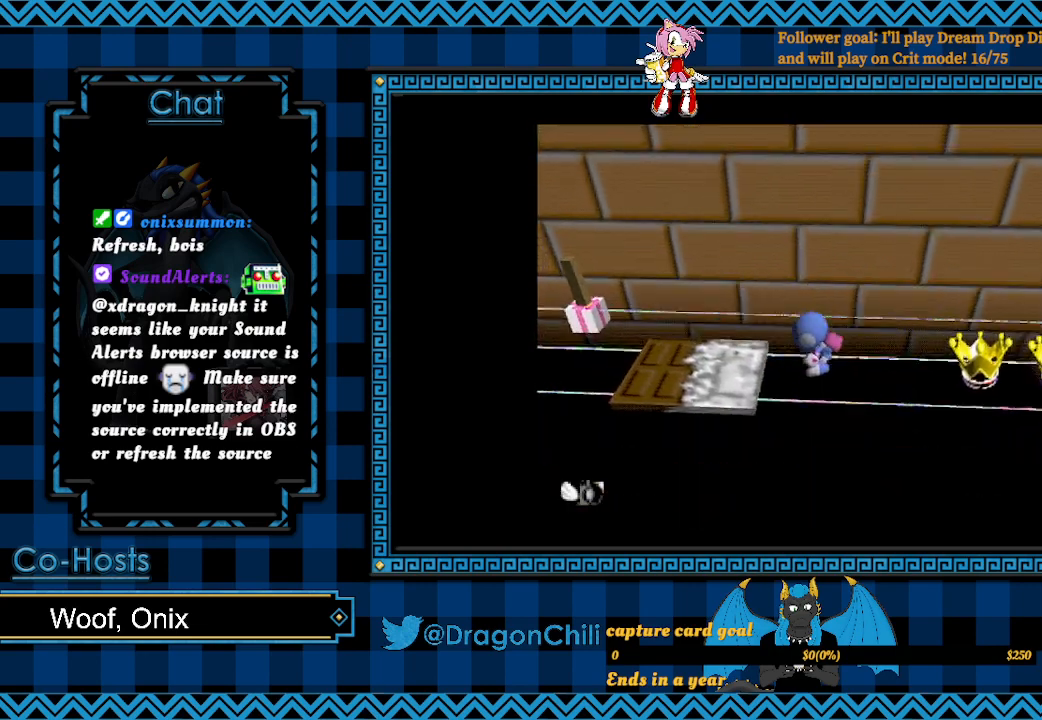
{"buttons": ["CROSS"], "left_stick": "up-left", "right_stick": "center", "events": []}
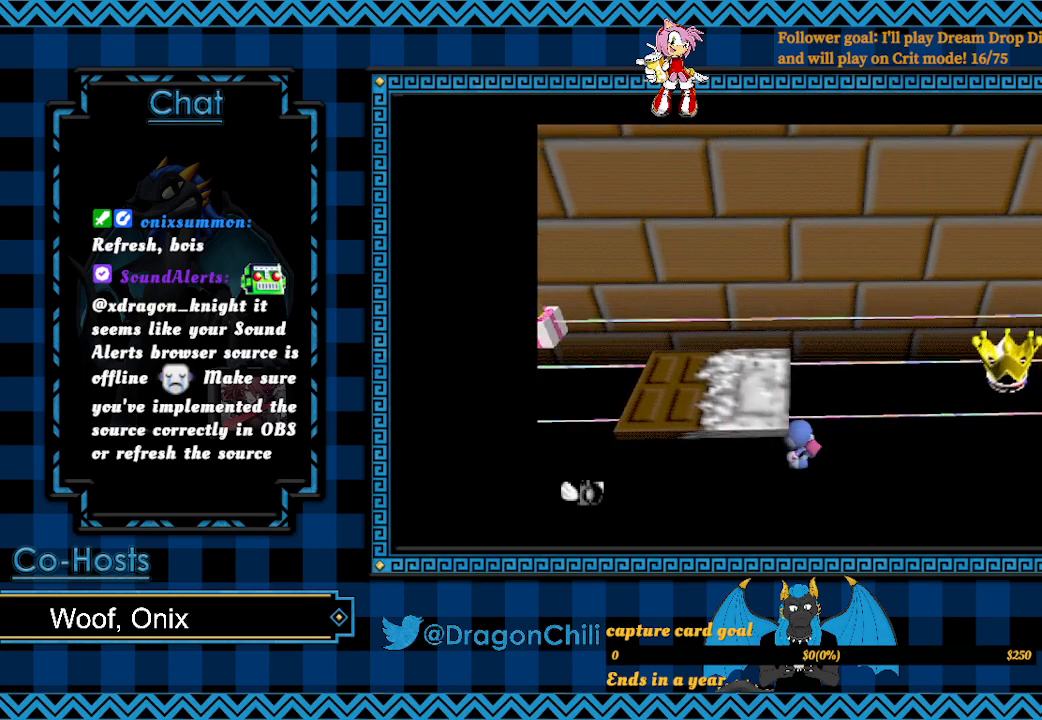
{"buttons": [], "left_stick": "center", "right_stick": "center", "events": [[67, "CROSS", "up"], [83, "left_stick", "center"]]}
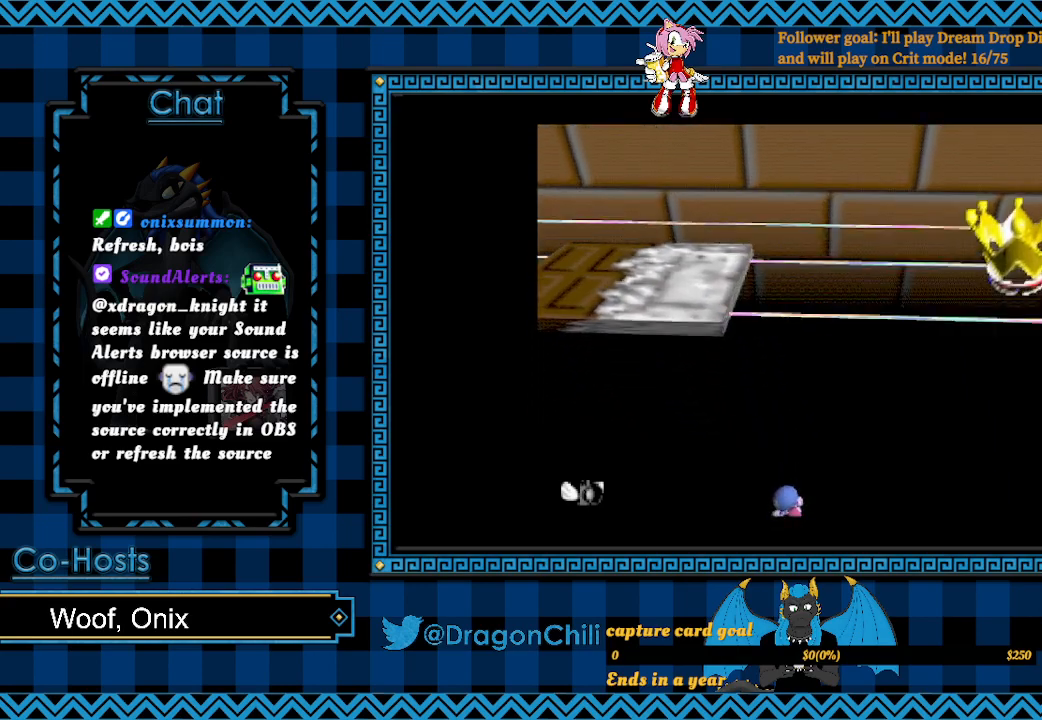
{"buttons": [], "left_stick": "center", "right_stick": "center", "events": []}
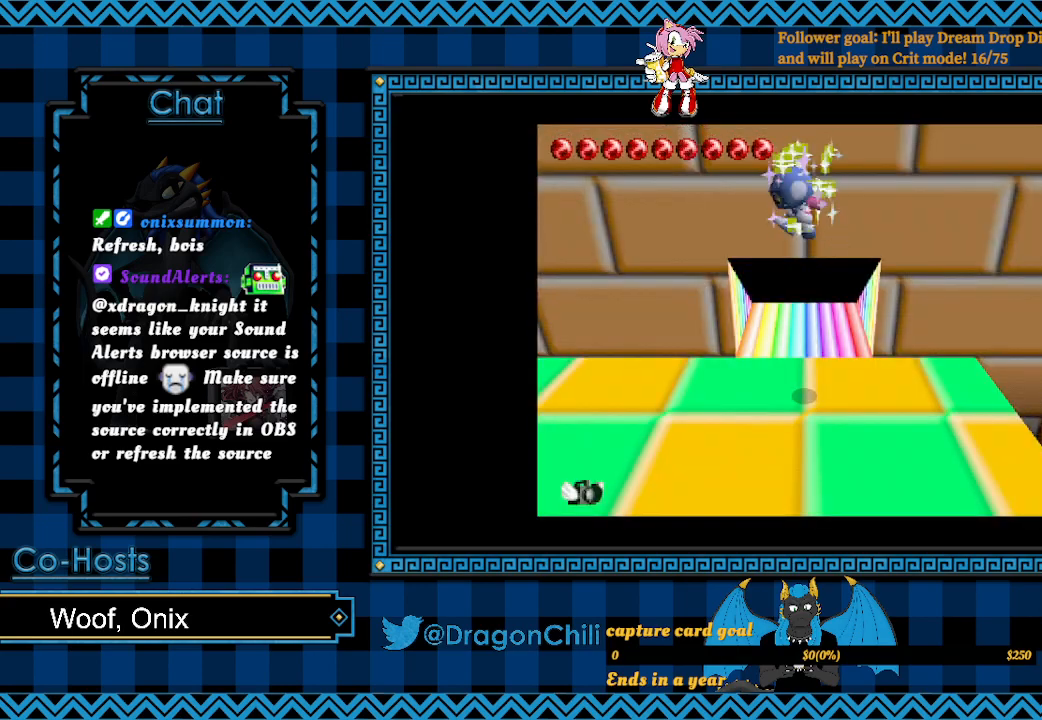
{"buttons": [], "left_stick": "left", "right_stick": "right", "events": [[67, "left_stick", "left"], [67, "right_stick", "right"], [217, "right_stick", "center"], [317, "right_stick", "right"], [417, "right_stick", "center"], [500, "right_stick", "right"]]}
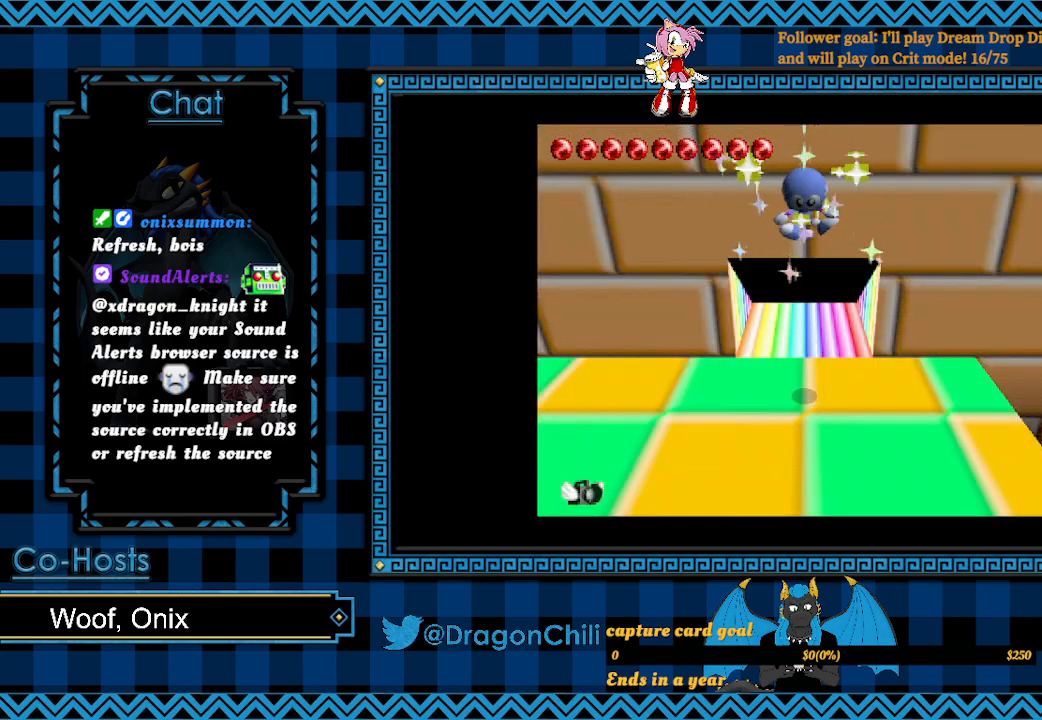
{"buttons": [], "left_stick": "left", "right_stick": "center", "events": [[117, "right_stick", "center"], [217, "right_stick", "right"], [367, "right_stick", "center"]]}
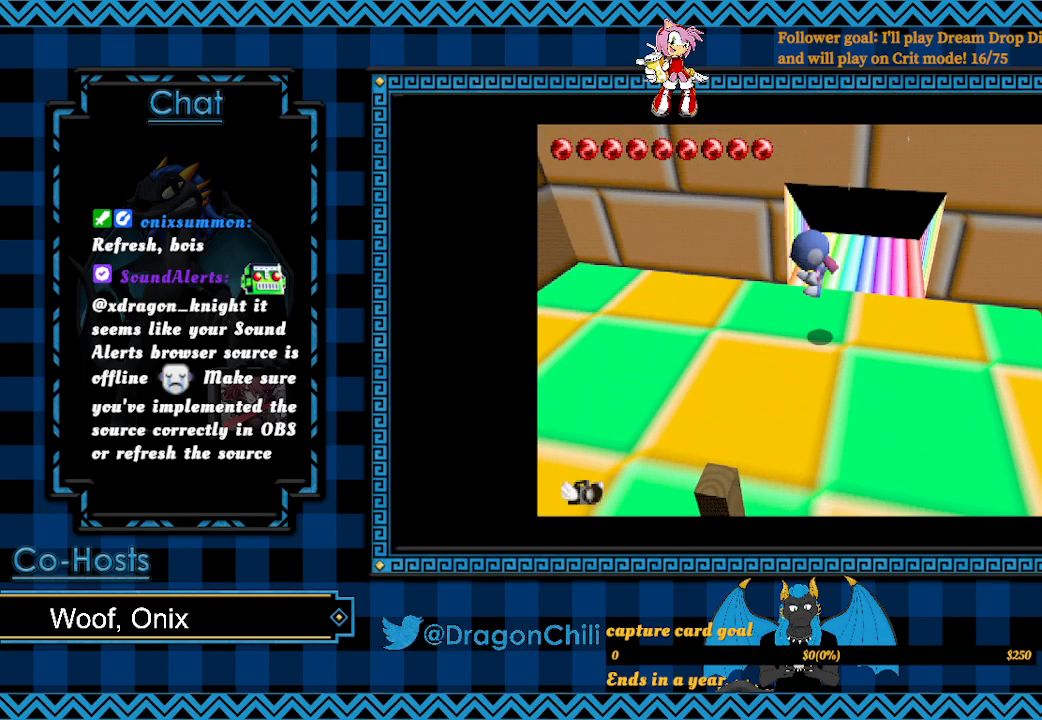
{"buttons": [], "left_stick": "down-right", "right_stick": "left", "events": [[67, "left_stick", "down"], [67, "right_stick", "down-left"], [167, "left_stick", "down-right"], [167, "right_stick", "center"], [267, "right_stick", "down-left"], [417, "right_stick", "center"], [467, "right_stick", "left"]]}
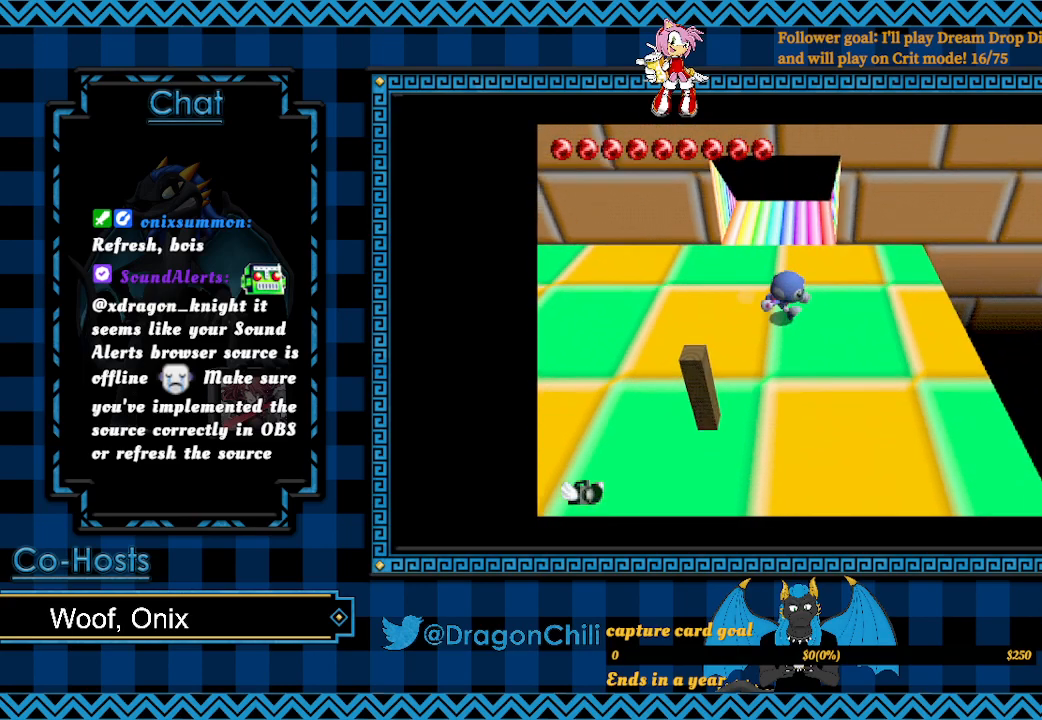
{"buttons": [], "left_stick": "center", "right_stick": "center", "events": [[17, "left_stick", "center"], [217, "right_stick", "center"], [317, "right_stick", "left"], [333, "left_stick", "right"], [433, "left_stick", "center"], [433, "right_stick", "center"]]}